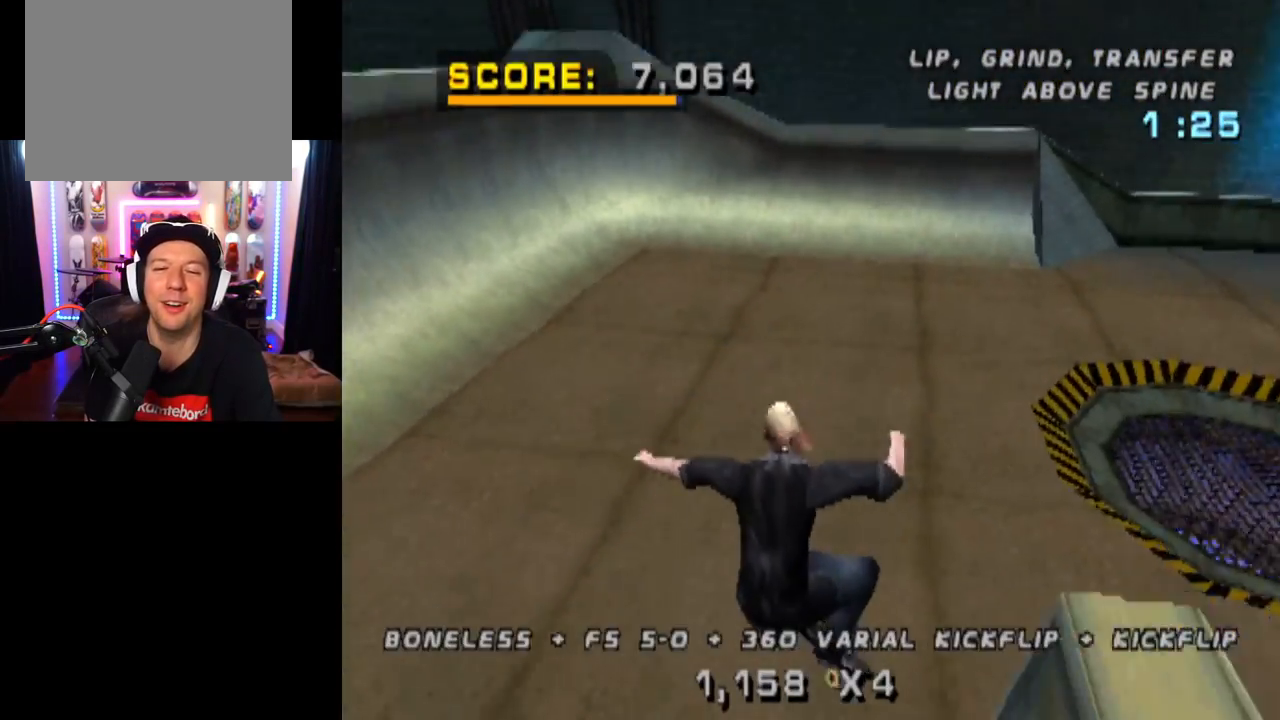
Gameplay with a controller (PlayStation layout); each line is a JSON object with the inputs held at the frame after it. "events" lists button and stick changes between this image and that frame as [ms after this image, input, new state], when the widget could be followed in between. Not read: L3 R3.
{"buttons": ["CROSS"], "left_stick": "center", "right_stick": "center", "events": [[100, "DPAD_LEFT", "down"], [117, "DPAD_DOWN", "down"], [434, "DPAD_DOWN", "up"], [467, "DPAD_LEFT", "up"]]}
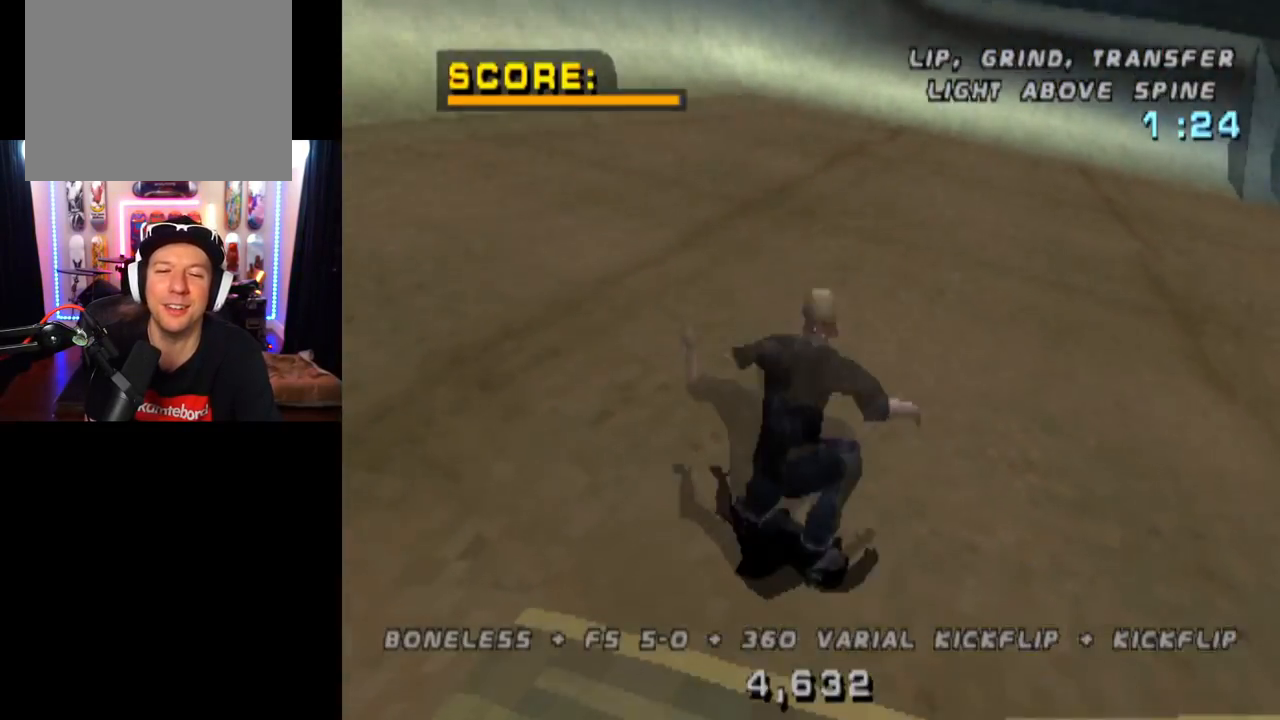
{"buttons": ["CROSS"], "left_stick": "center", "right_stick": "center", "events": [[267, "DPAD_LEFT", "down"], [417, "DPAD_LEFT", "up"]]}
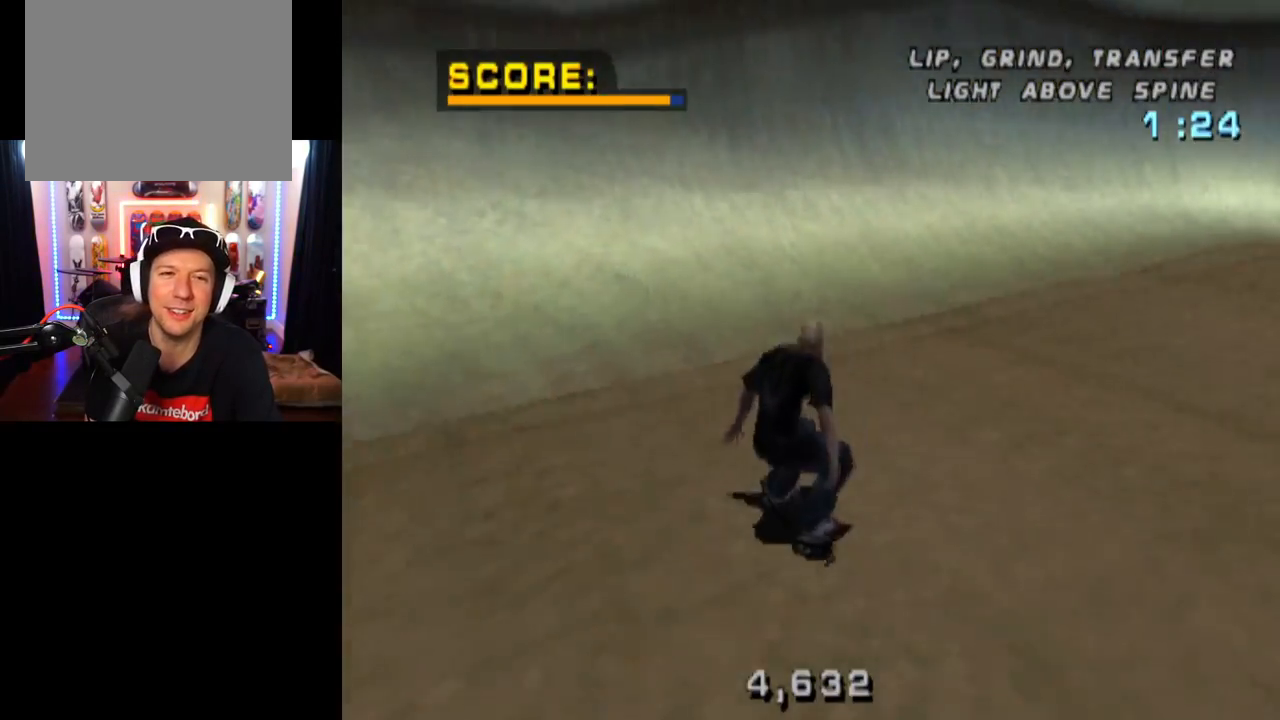
{"buttons": ["CROSS", "DPAD_UP", "DPAD_LEFT"], "left_stick": "center", "right_stick": "center", "events": [[50, "DPAD_UP", "down"], [233, "DPAD_UP", "up"], [300, "DPAD_UP", "down"], [417, "DPAD_UP", "up"], [450, "DPAD_UP", "down"], [467, "DPAD_LEFT", "down"]]}
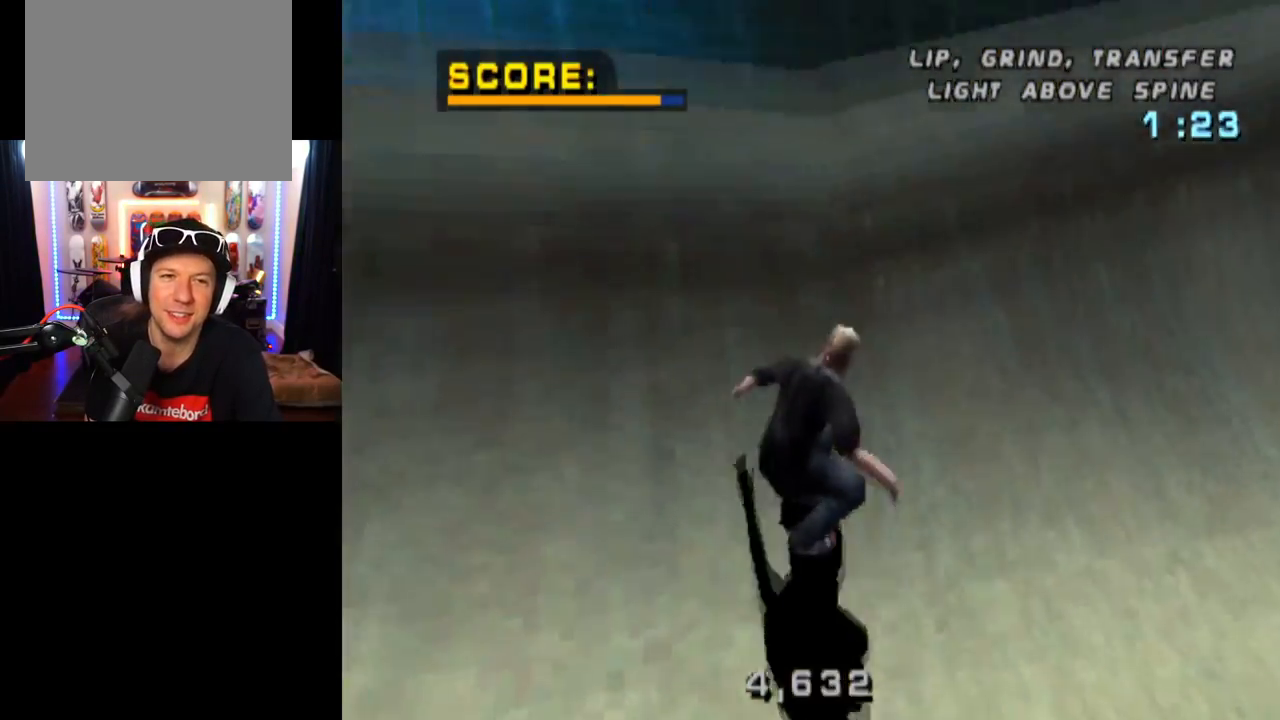
{"buttons": ["L1"], "left_stick": "center", "right_stick": "center", "events": [[117, "DPAD_UP", "up"], [134, "DPAD_UP", "down"], [184, "L1", "down"], [217, "CROSS", "up"], [217, "SQUARE", "down"], [367, "DPAD_LEFT", "up"], [367, "DPAD_UP", "up"], [434, "SQUARE", "up"]]}
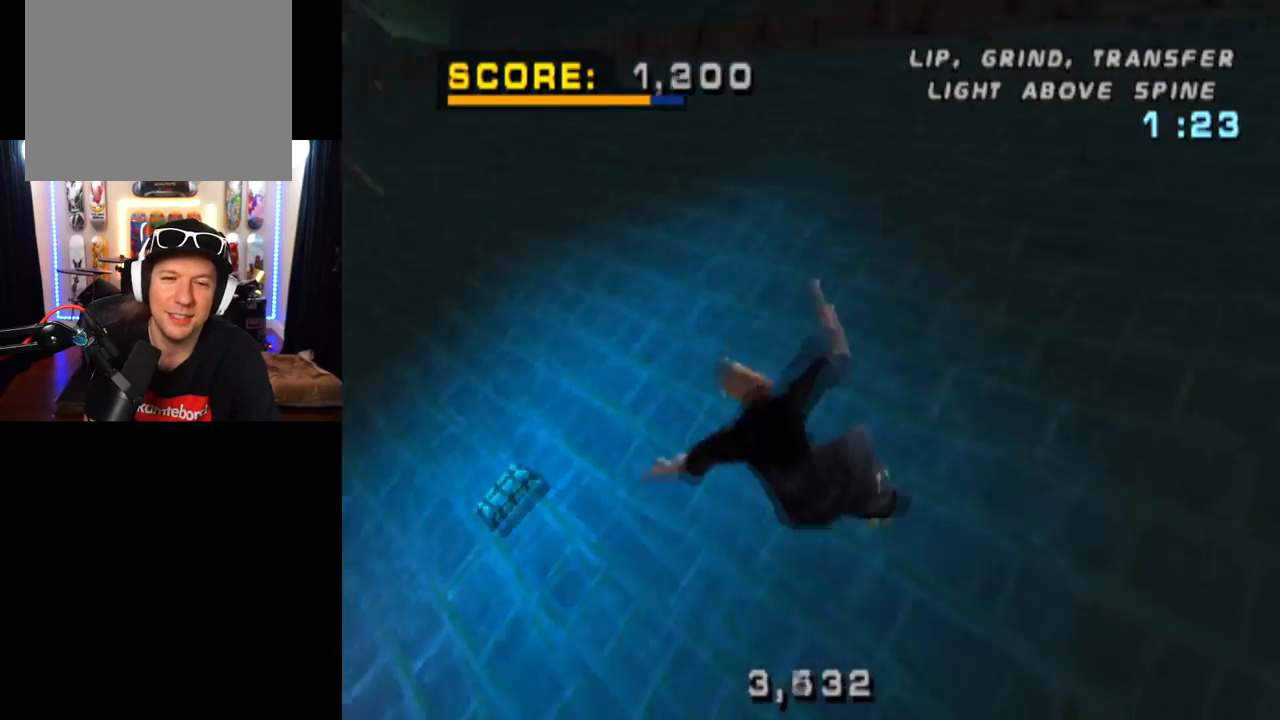
{"buttons": ["CIRCLE", "L1", "DPAD_LEFT"], "left_stick": "center", "right_stick": "center", "events": [[133, "DPAD_LEFT", "down"], [200, "CIRCLE", "down"]]}
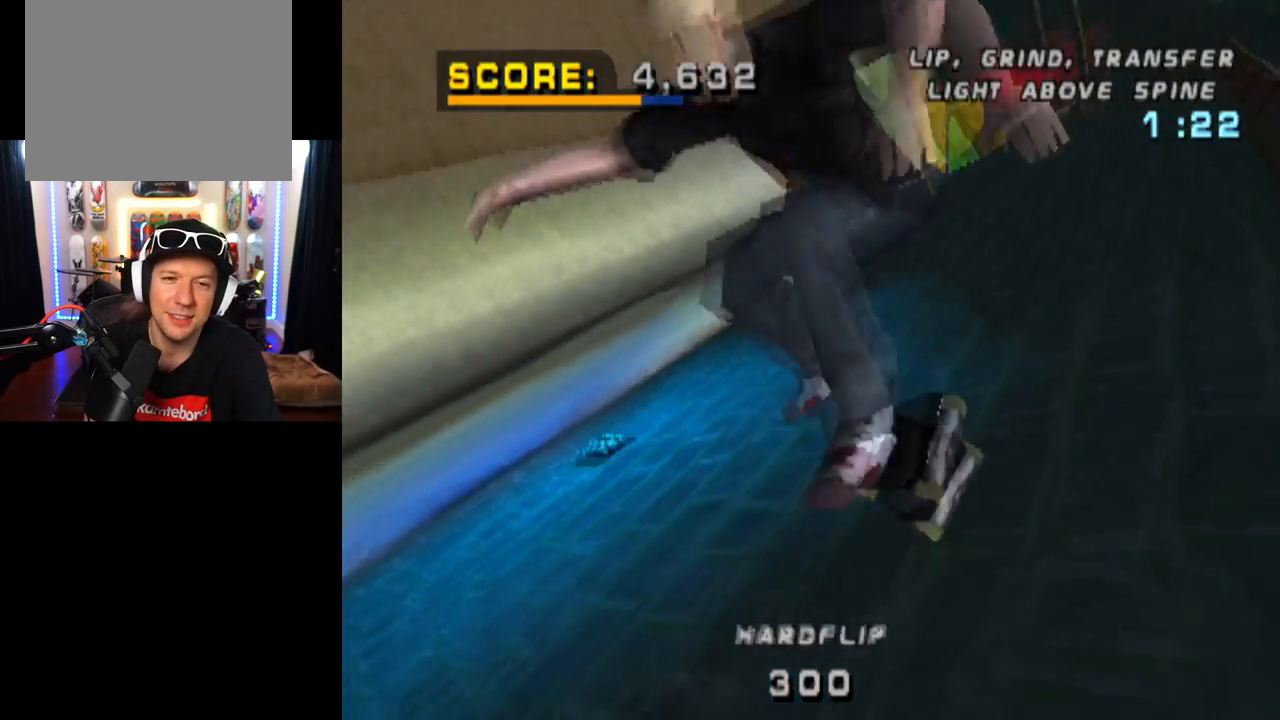
{"buttons": ["CIRCLE", "L1"], "left_stick": "center", "right_stick": "center", "events": [[401, "DPAD_LEFT", "up"]]}
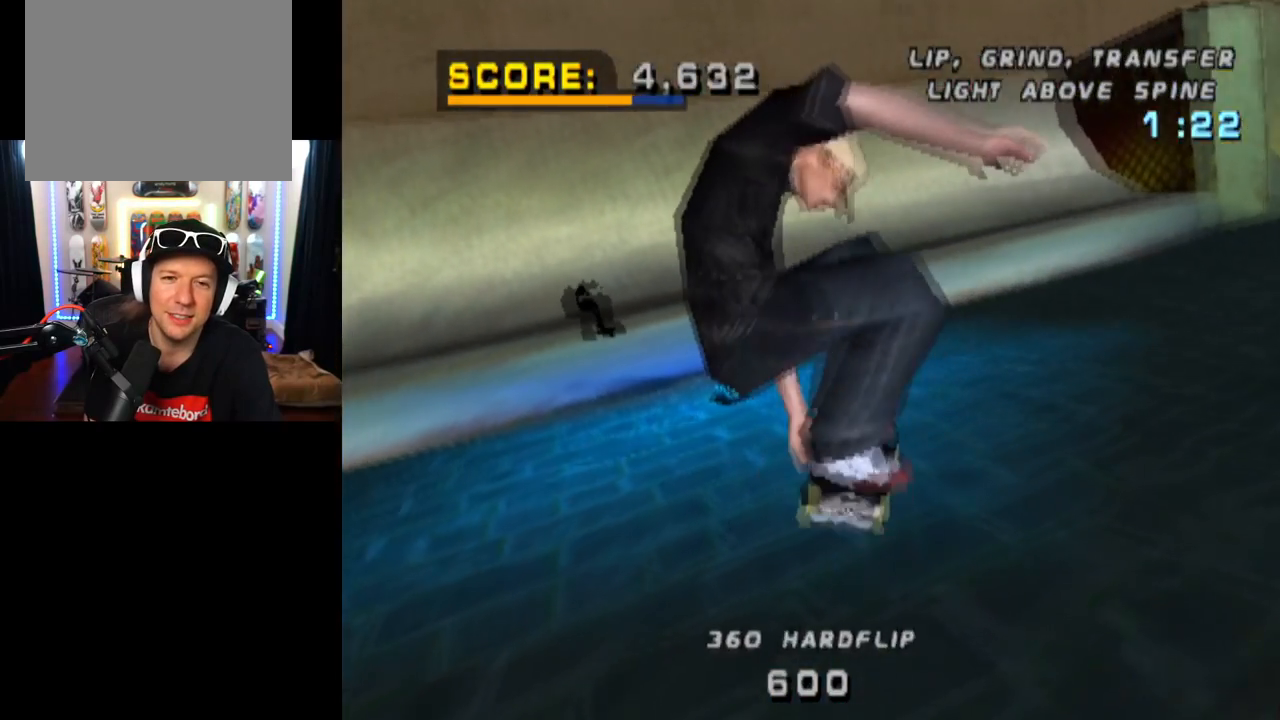
{"buttons": ["CROSS"], "left_stick": "center", "right_stick": "center", "events": [[67, "CIRCLE", "up"], [67, "L1", "up"], [200, "CROSS", "down"]]}
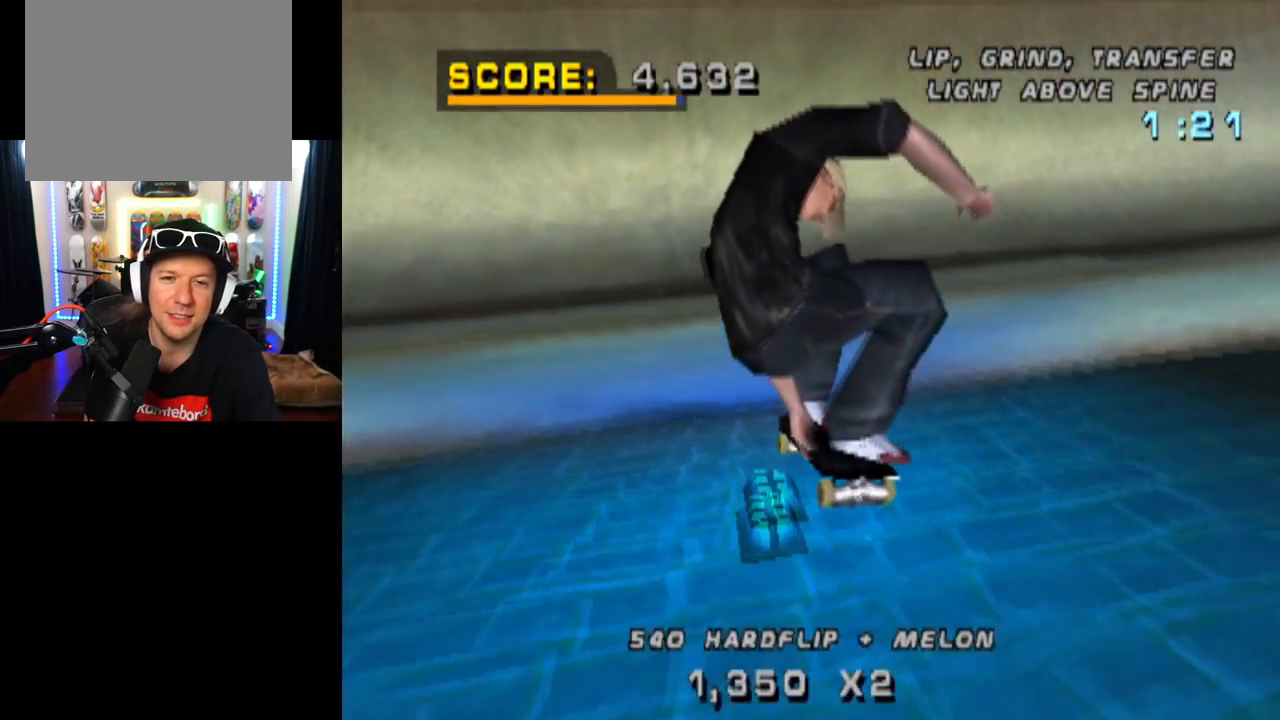
{"buttons": ["CROSS"], "left_stick": "center", "right_stick": "center", "events": [[351, "DPAD_RIGHT", "down"], [484, "DPAD_RIGHT", "up"]]}
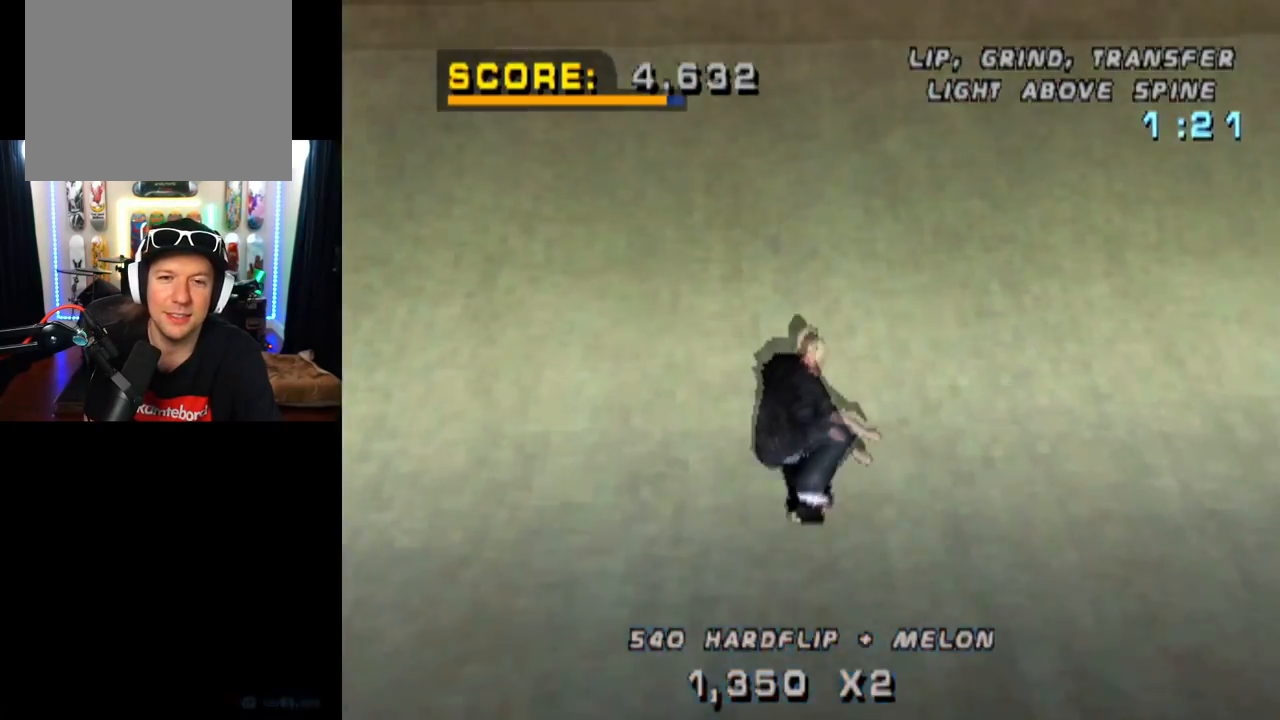
{"buttons": ["CROSS", "DPAD_RIGHT"], "left_stick": "center", "right_stick": "center", "events": [[417, "DPAD_RIGHT", "down"]]}
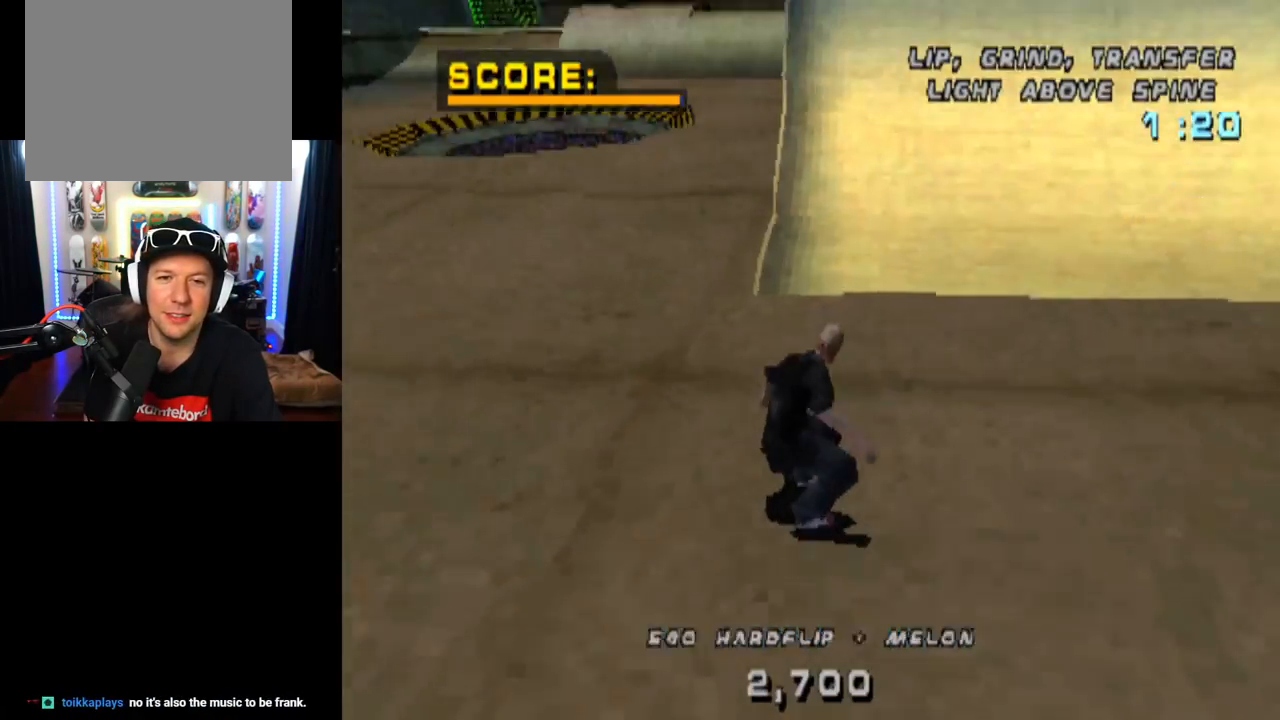
{"buttons": ["CROSS"], "left_stick": "center", "right_stick": "center", "events": [[17, "DPAD_RIGHT", "up"], [251, "DPAD_UP", "down"], [351, "DPAD_UP", "up"], [384, "DPAD_UP", "down"], [501, "DPAD_UP", "up"]]}
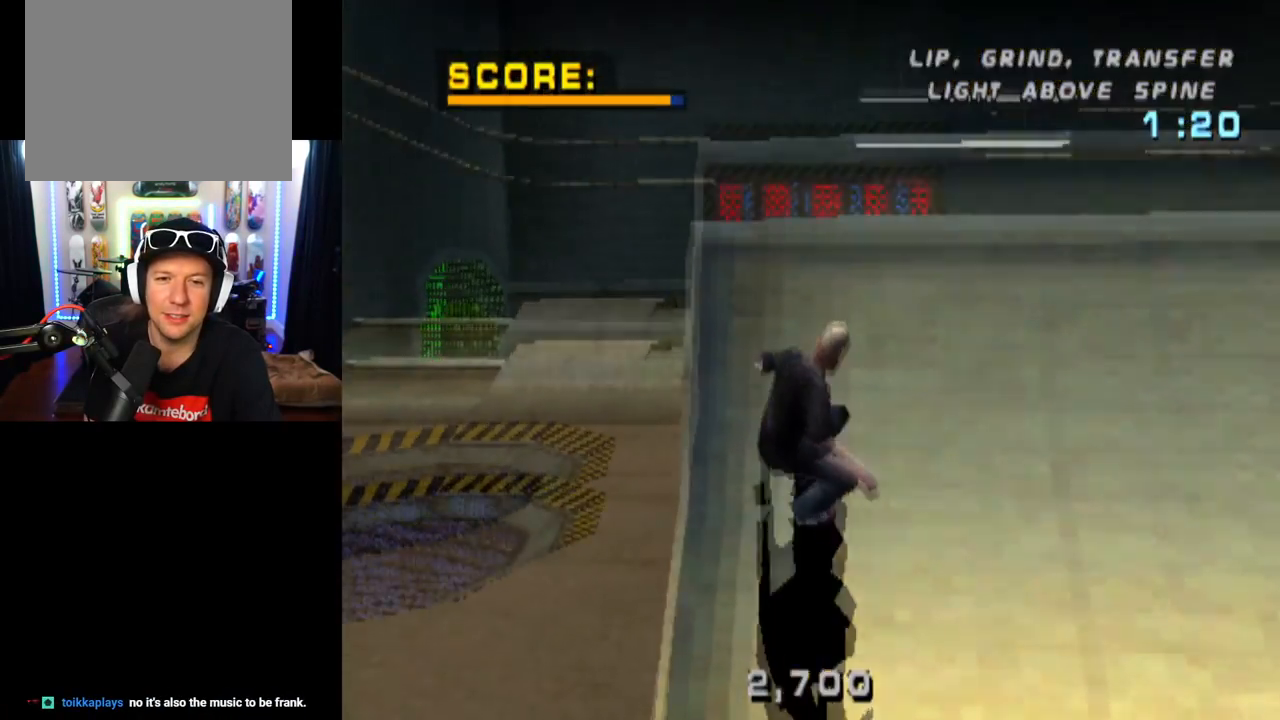
{"buttons": ["TRIANGLE", "DPAD_DOWN", "DPAD_LEFT"], "left_stick": "center", "right_stick": "center", "events": [[33, "DPAD_UP", "down"], [133, "CROSS", "up"], [133, "DPAD_UP", "up"], [384, "DPAD_DOWN", "down"], [434, "TRIANGLE", "down"], [500, "DPAD_LEFT", "down"]]}
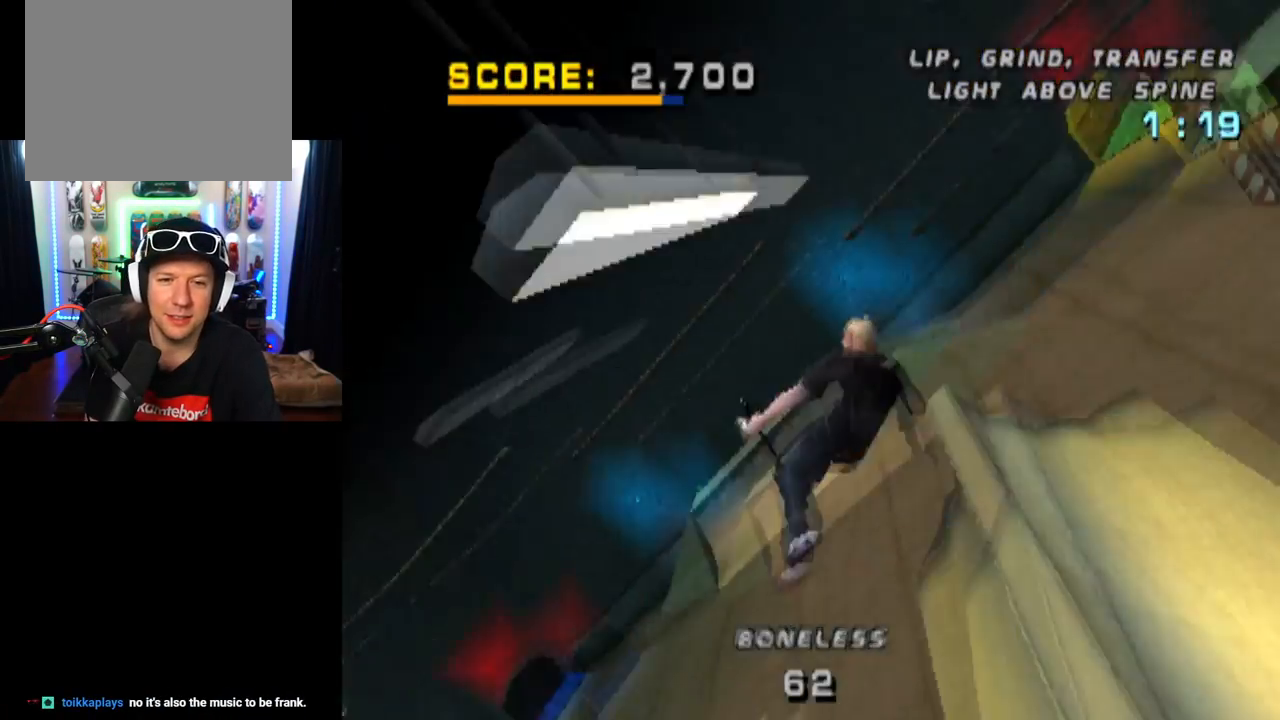
{"buttons": ["TRIANGLE", "DPAD_DOWN"], "left_stick": "center", "right_stick": "center", "events": [[84, "DPAD_LEFT", "up"]]}
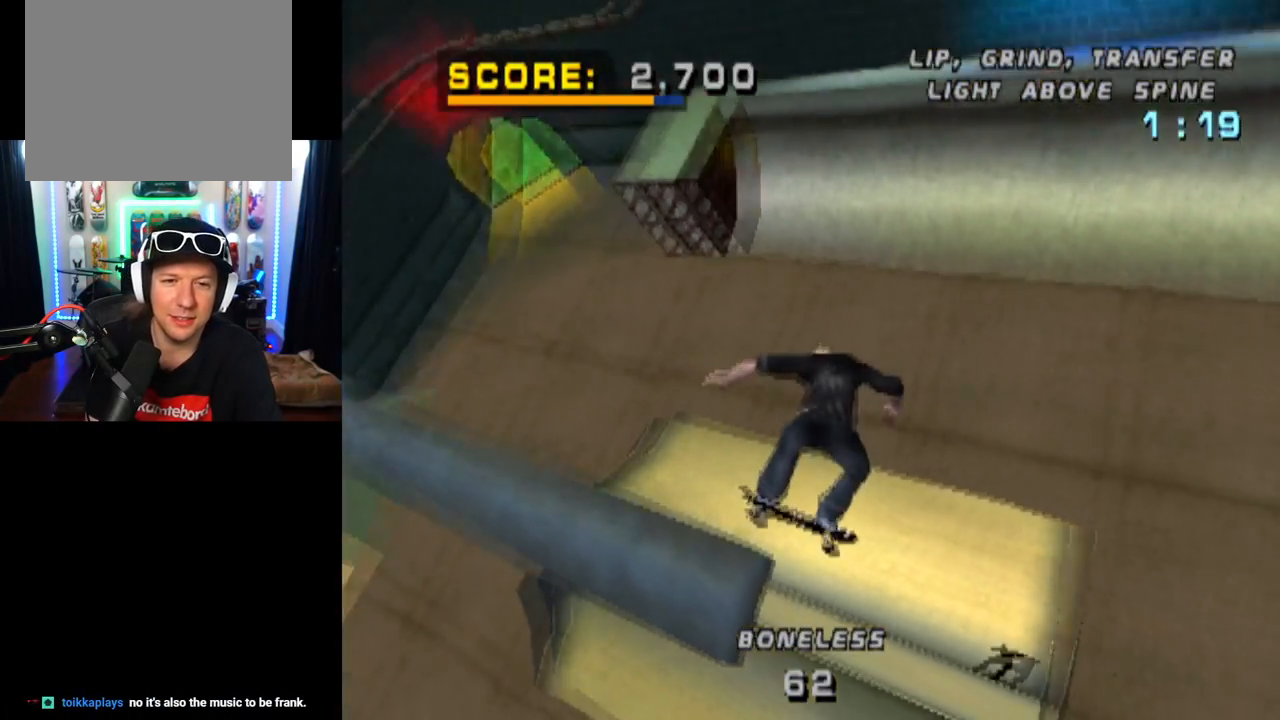
{"buttons": [], "left_stick": "center", "right_stick": "center", "events": [[417, "DPAD_DOWN", "up"], [500, "TRIANGLE", "up"]]}
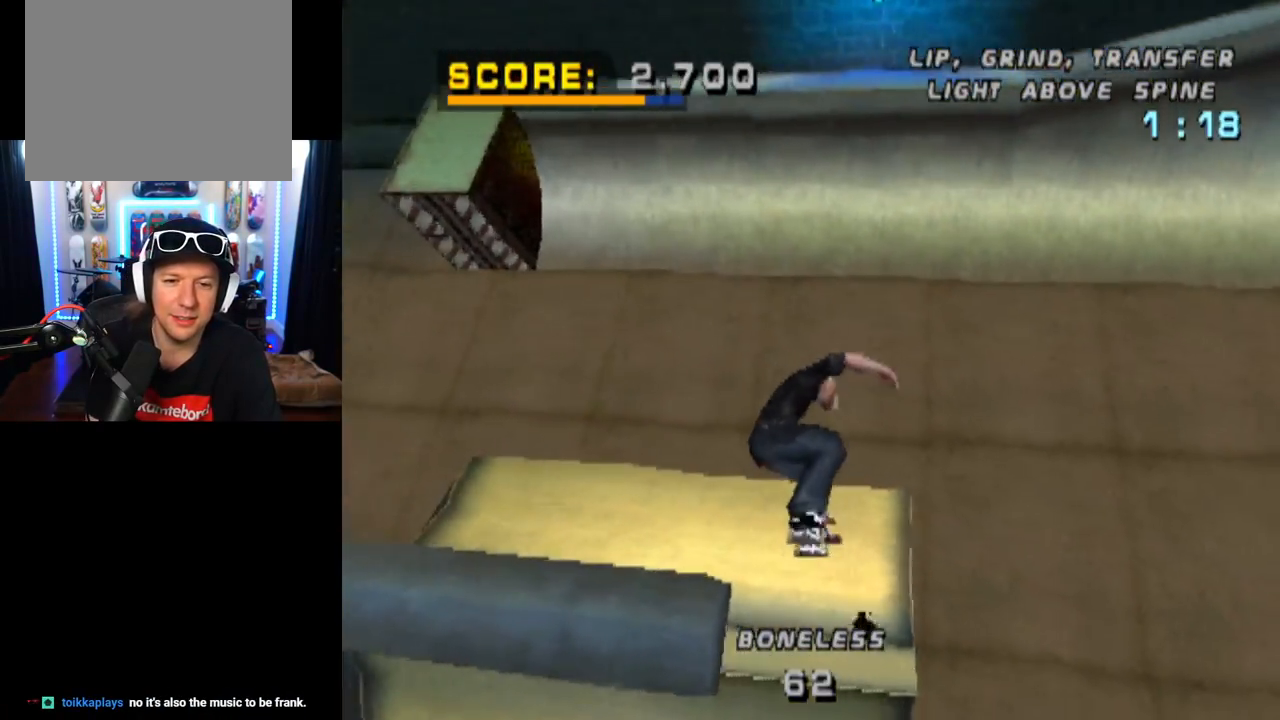
{"buttons": ["CROSS"], "left_stick": "center", "right_stick": "center", "events": [[334, "CROSS", "down"]]}
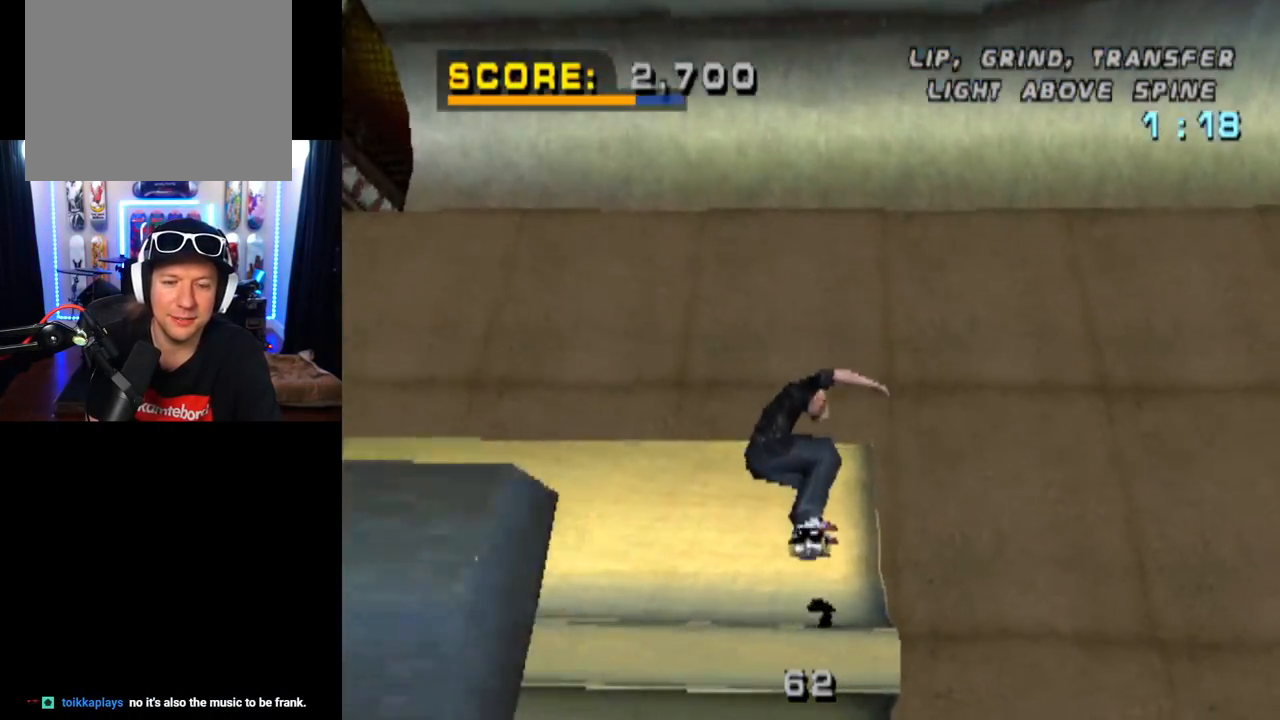
{"buttons": ["CROSS", "DPAD_LEFT"], "left_stick": "center", "right_stick": "center", "events": [[467, "DPAD_LEFT", "down"]]}
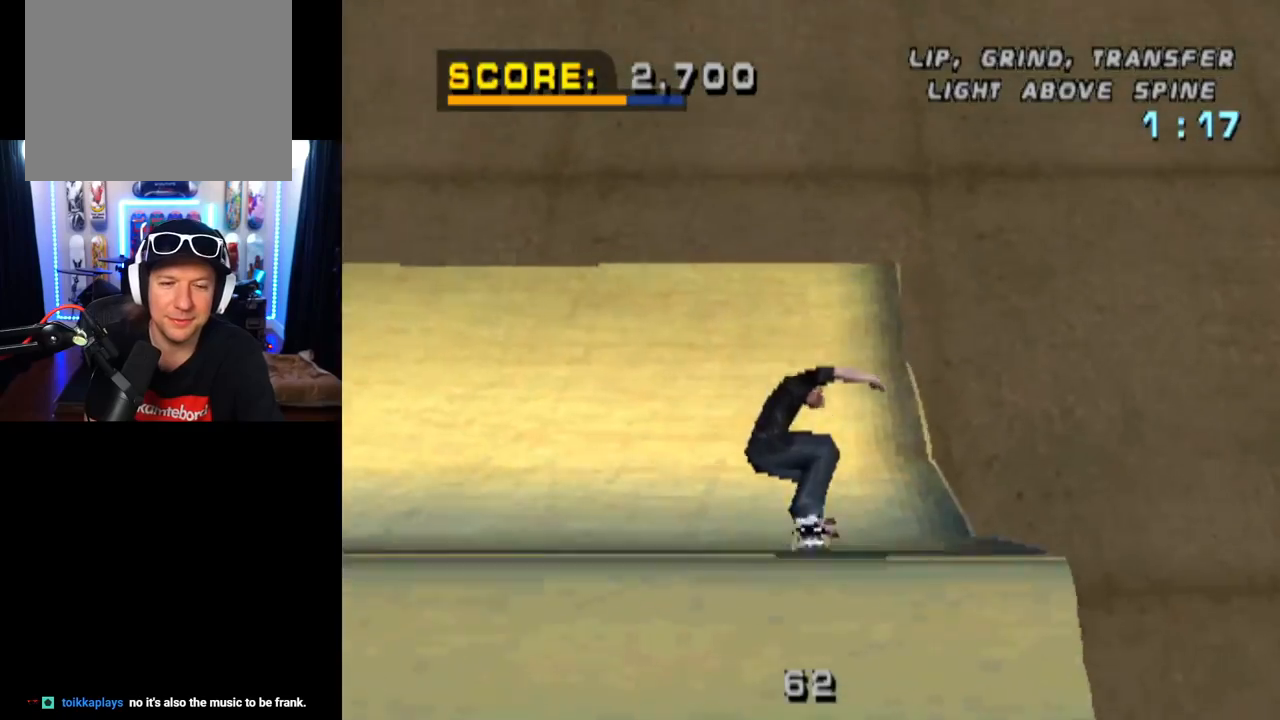
{"buttons": ["CROSS", "DPAD_RIGHT"], "left_stick": "center", "right_stick": "center", "events": [[117, "DPAD_LEFT", "up"], [484, "DPAD_RIGHT", "down"]]}
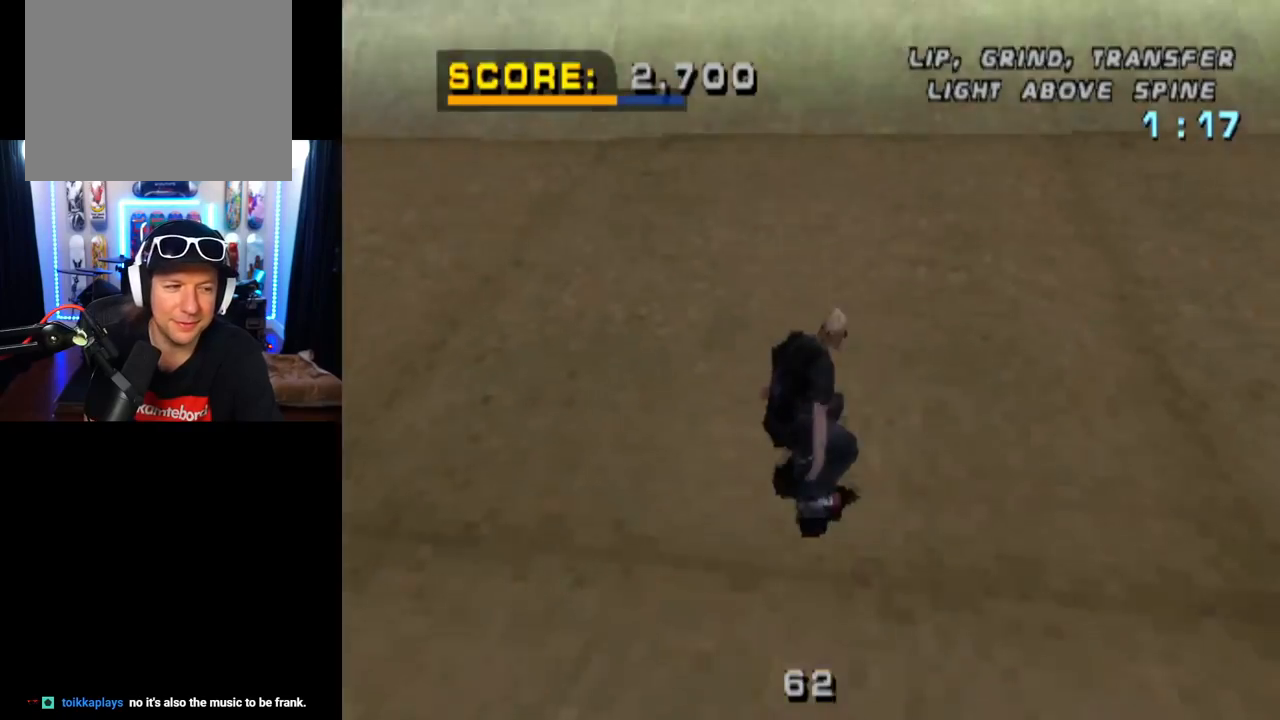
{"buttons": ["CROSS"], "left_stick": "center", "right_stick": "center", "events": [[134, "DPAD_RIGHT", "up"], [267, "DPAD_UP", "down"], [351, "DPAD_UP", "up"], [434, "DPAD_UP", "down"], [501, "DPAD_UP", "up"]]}
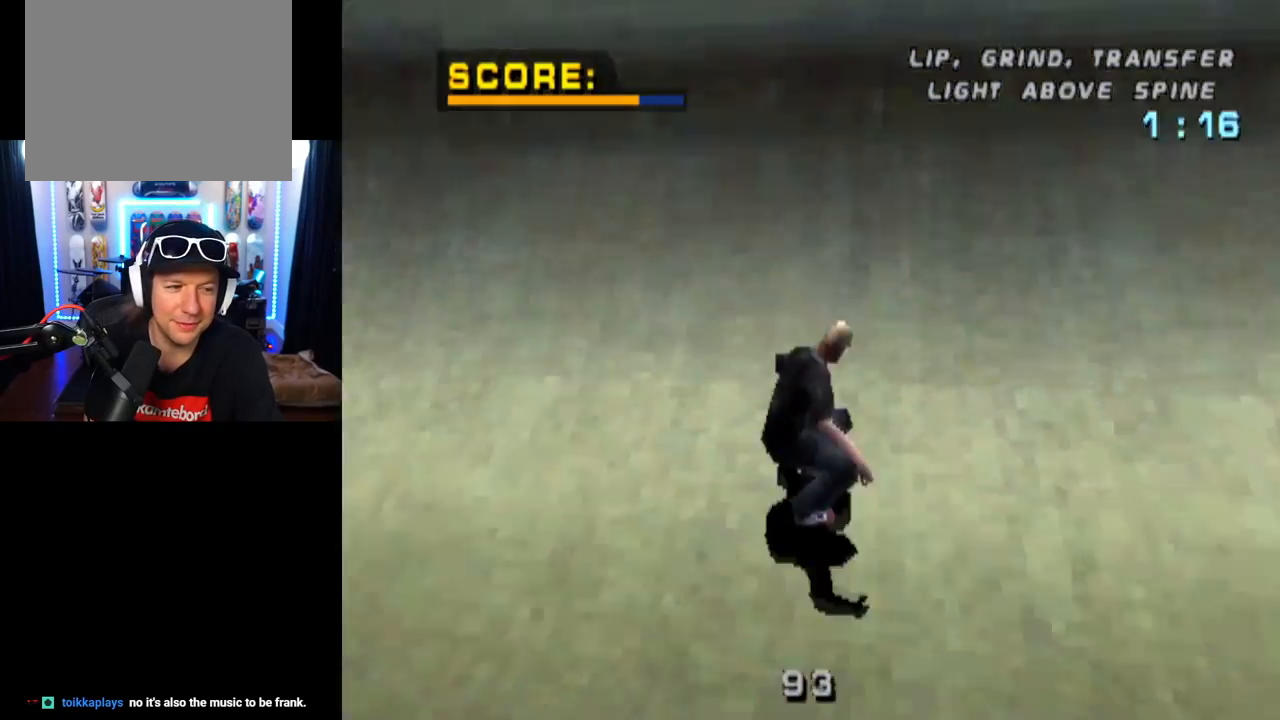
{"buttons": ["SQUARE", "L1"], "left_stick": "center", "right_stick": "center", "events": [[33, "DPAD_UP", "down"], [50, "DPAD_LEFT", "down"], [116, "DPAD_UP", "up"], [183, "DPAD_LEFT", "up"], [250, "CROSS", "up"], [300, "DPAD_LEFT", "down"], [350, "L1", "down"], [350, "SQUARE", "down"], [500, "DPAD_LEFT", "up"]]}
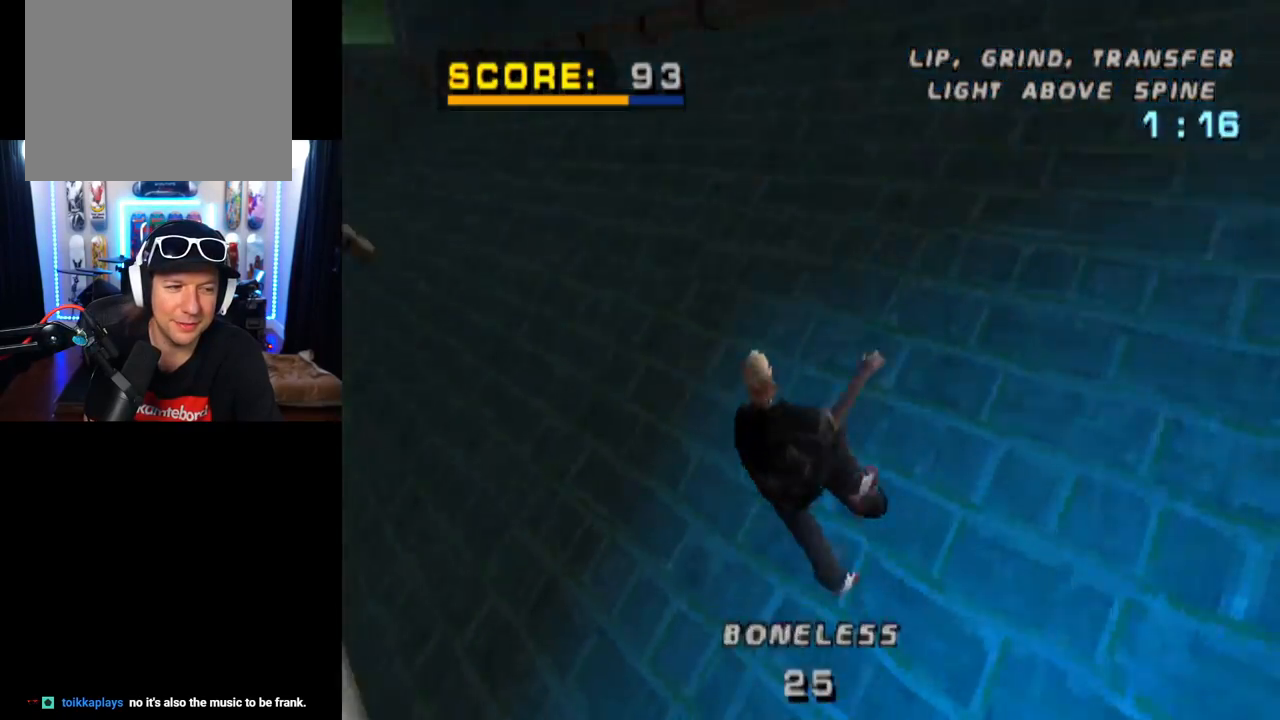
{"buttons": ["CIRCLE", "L1", "DPAD_RIGHT"], "left_stick": "center", "right_stick": "center", "events": [[100, "SQUARE", "up"], [234, "DPAD_RIGHT", "down"], [334, "CIRCLE", "down"]]}
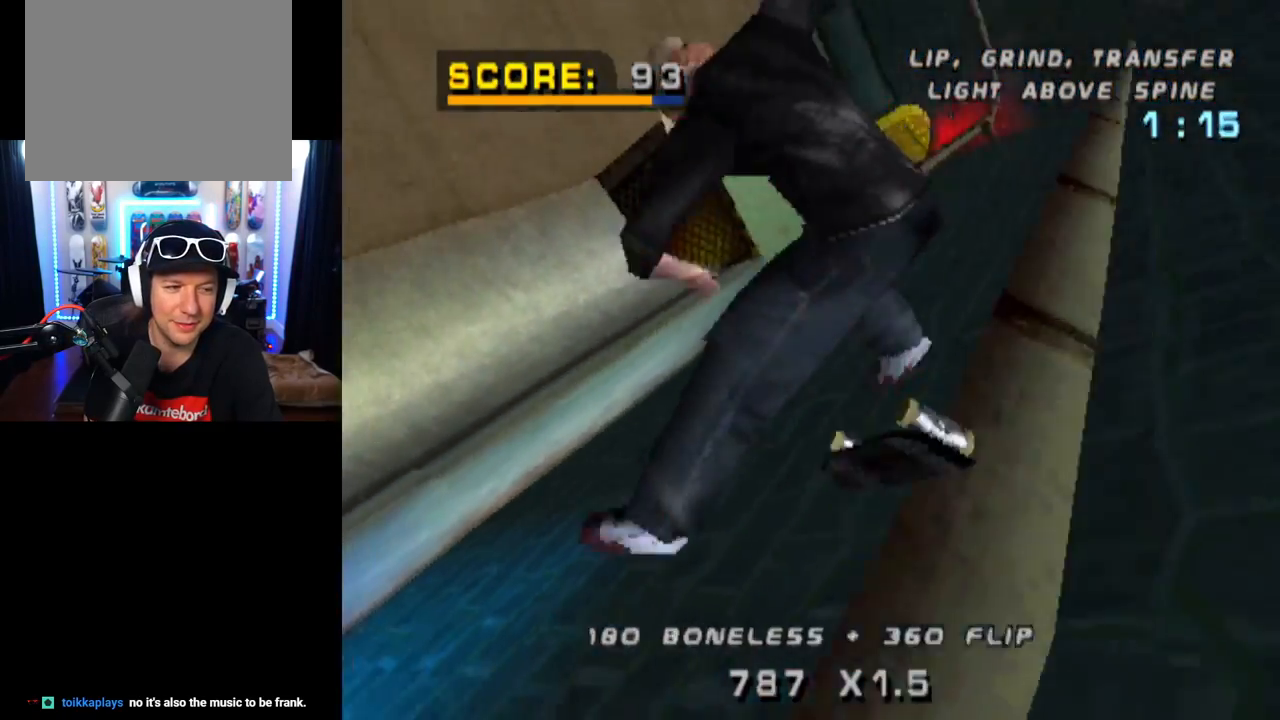
{"buttons": ["CIRCLE", "L1", "DPAD_RIGHT"], "left_stick": "center", "right_stick": "center", "events": []}
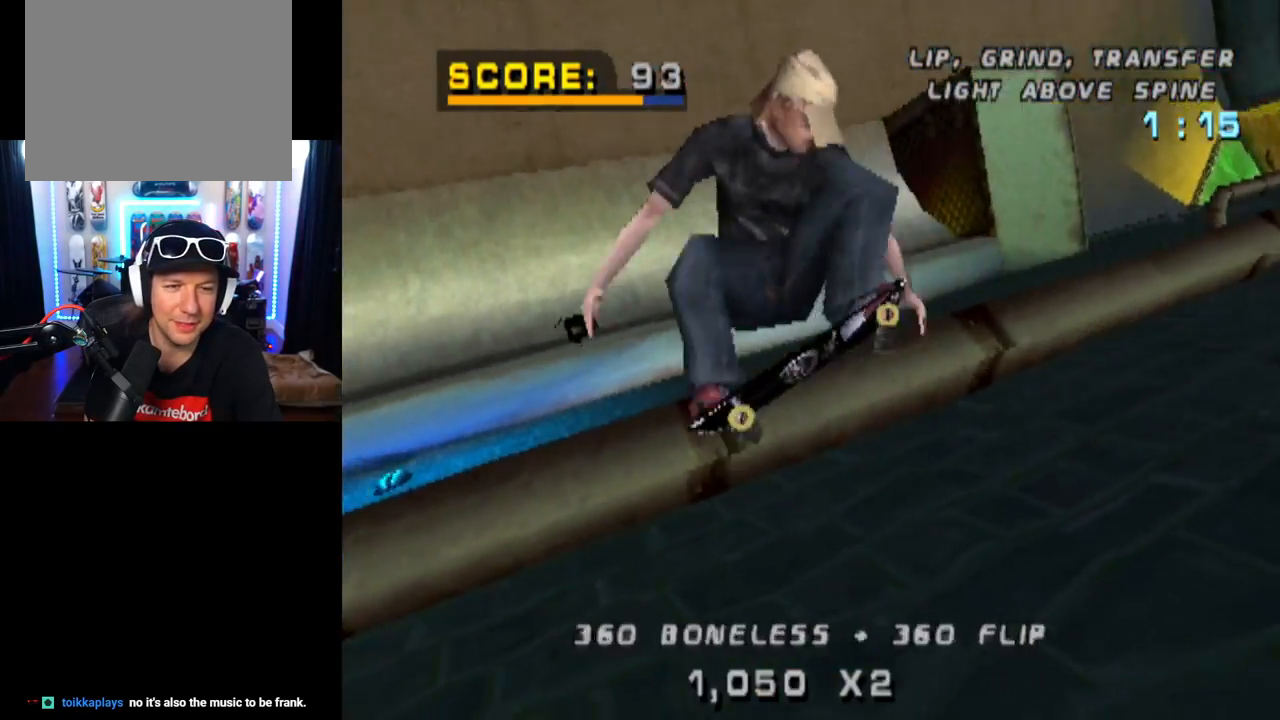
{"buttons": ["CROSS", "L1"], "left_stick": "center", "right_stick": "center", "events": [[100, "DPAD_RIGHT", "up"], [117, "L1", "up"], [250, "CIRCLE", "up"], [451, "L1", "down"], [484, "CROSS", "down"]]}
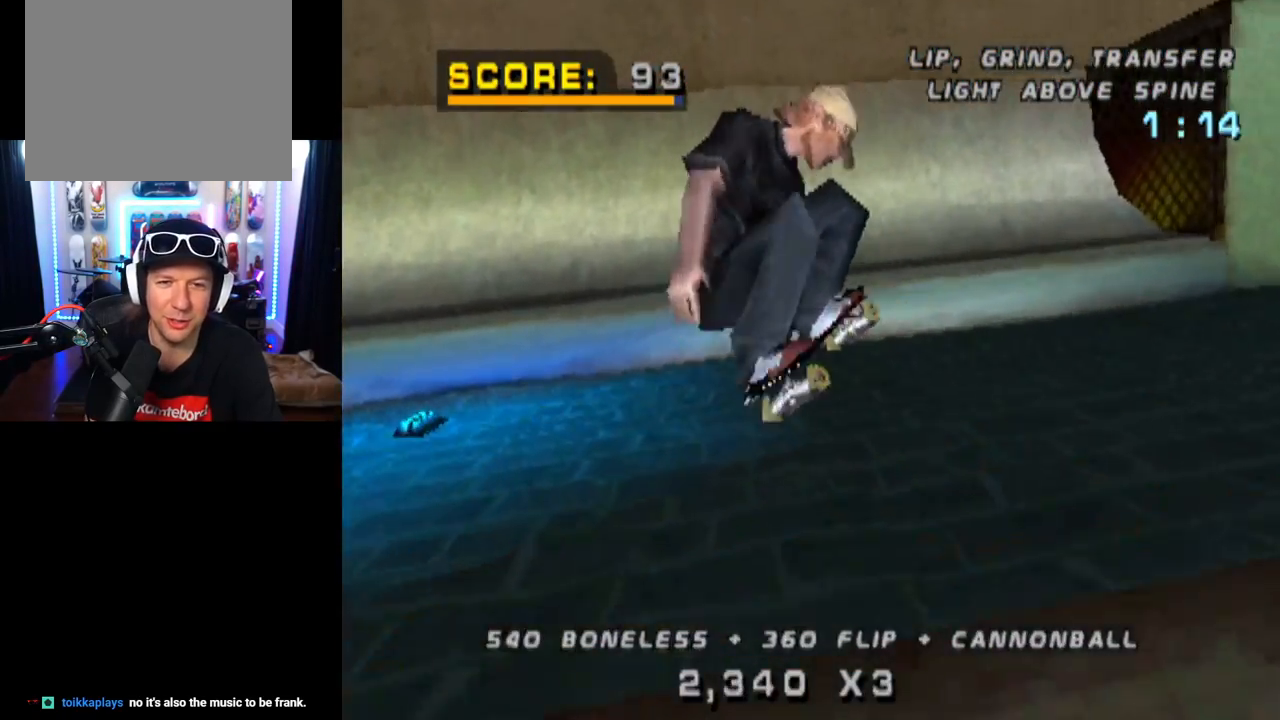
{"buttons": ["CROSS"], "left_stick": "center", "right_stick": "center", "events": [[33, "L1", "up"]]}
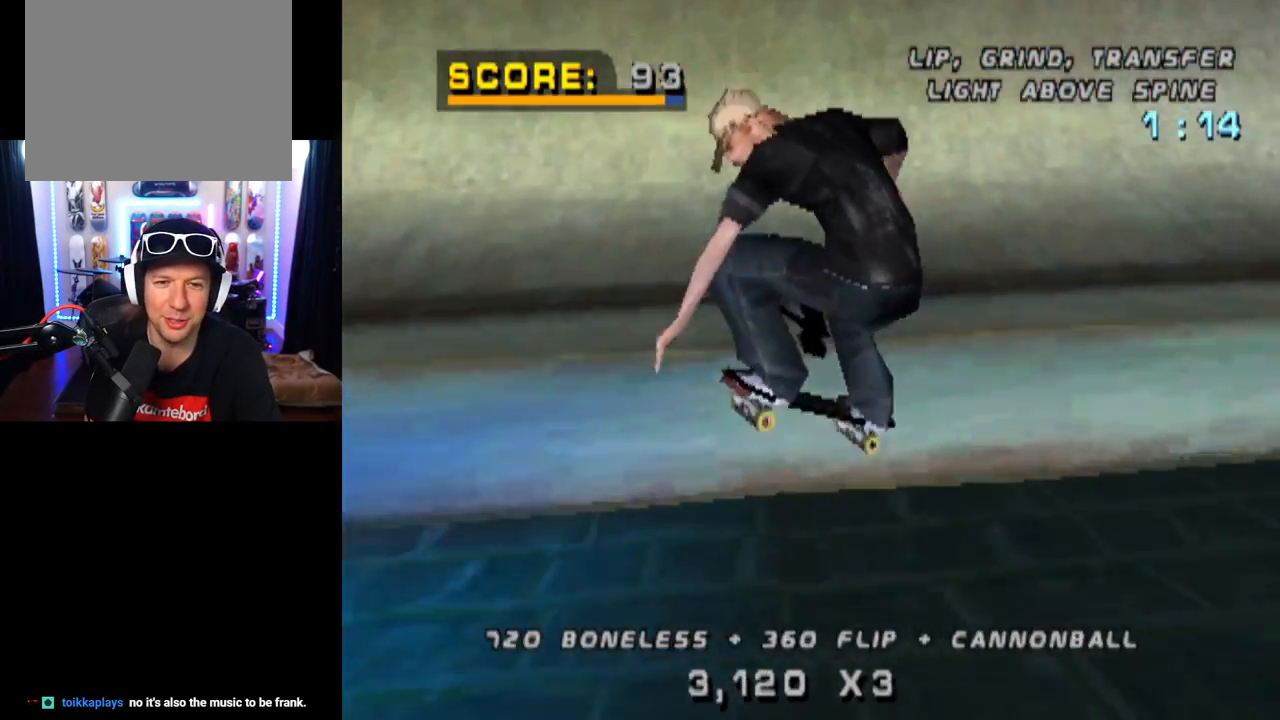
{"buttons": ["CROSS", "DPAD_DOWN", "DPAD_LEFT"], "left_stick": "center", "right_stick": "center", "events": [[234, "DPAD_LEFT", "down"], [401, "DPAD_DOWN", "down"]]}
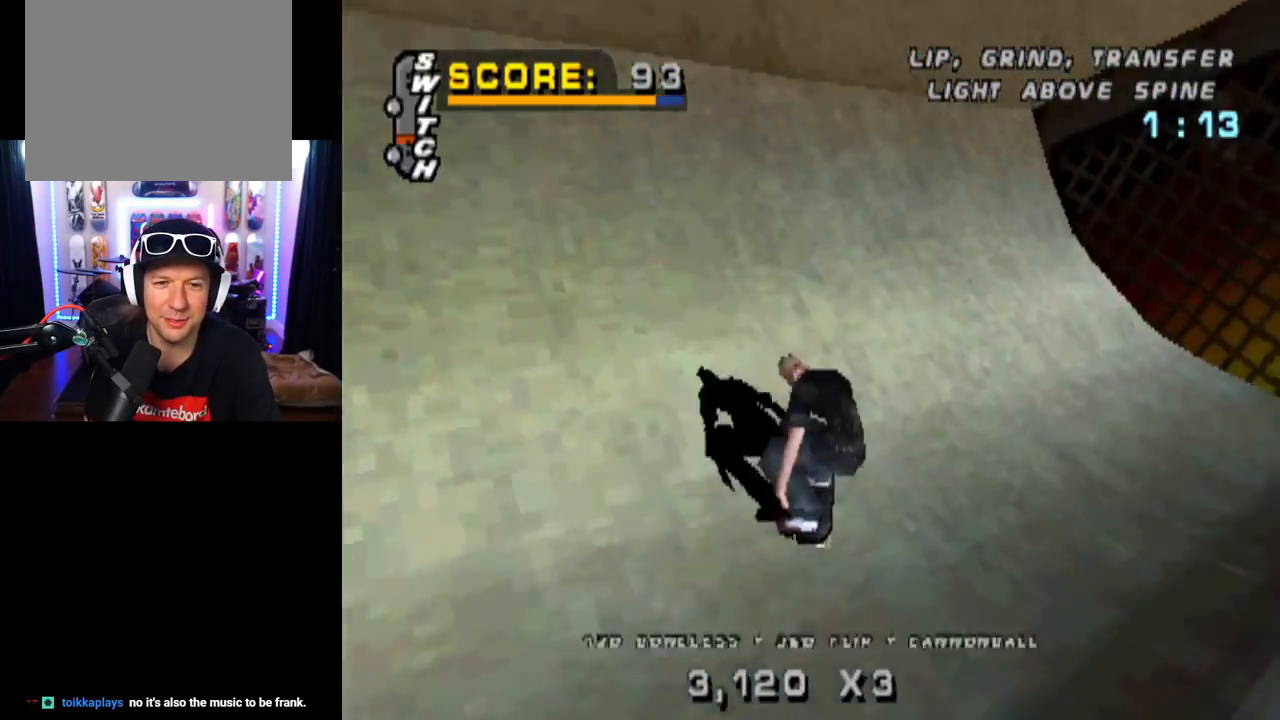
{"buttons": ["CROSS", "DPAD_RIGHT"], "left_stick": "center", "right_stick": "center", "events": [[50, "DPAD_DOWN", "up"], [250, "DPAD_LEFT", "up"], [467, "DPAD_RIGHT", "down"]]}
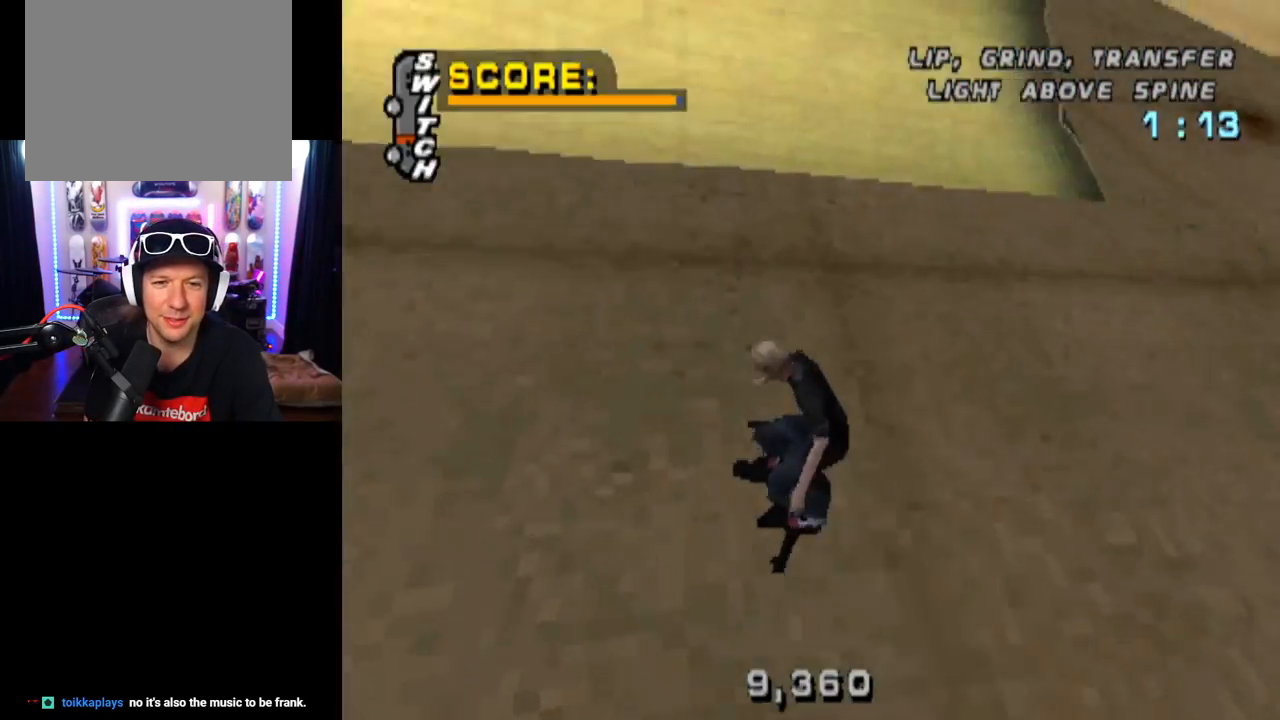
{"buttons": ["CROSS", "DPAD_UP"], "left_stick": "center", "right_stick": "center", "events": [[100, "DPAD_RIGHT", "up"], [300, "DPAD_UP", "down"], [384, "DPAD_UP", "up"], [467, "DPAD_UP", "down"]]}
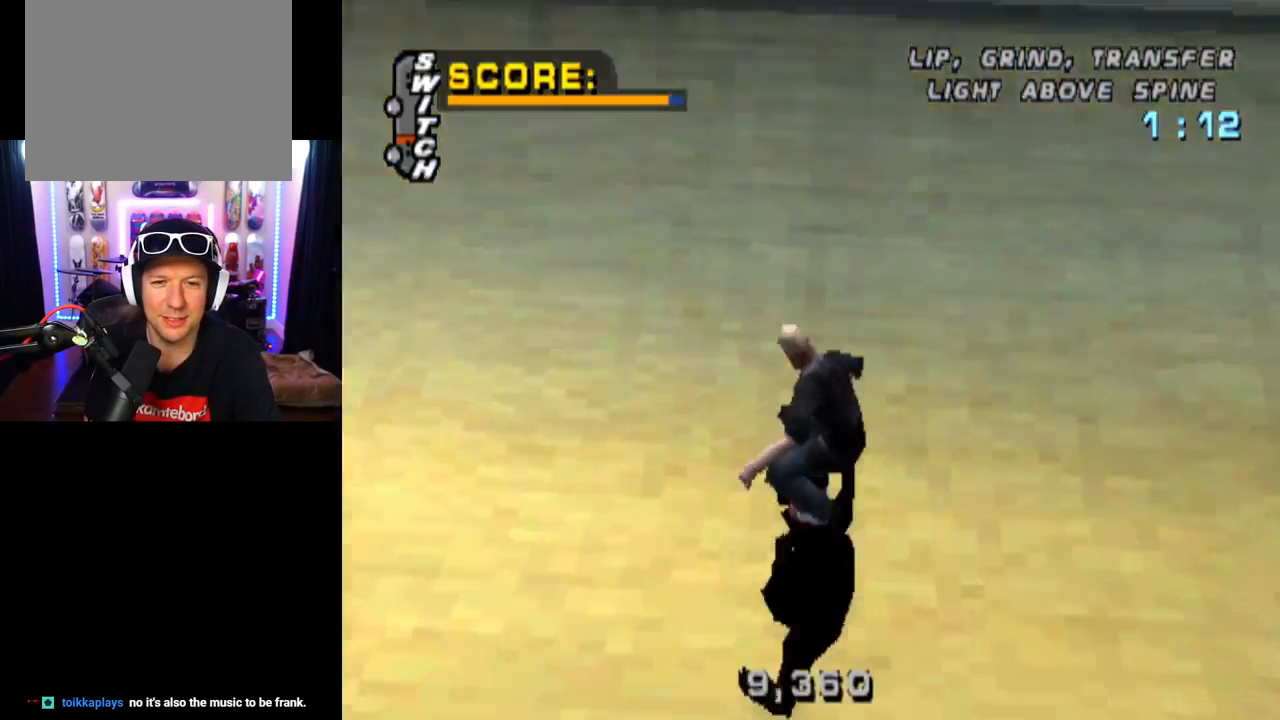
{"buttons": ["DPAD_DOWN"], "left_stick": "center", "right_stick": "center", "events": [[33, "DPAD_UP", "up"], [100, "DPAD_UP", "down"], [200, "DPAD_UP", "up"], [217, "CROSS", "up"], [500, "DPAD_DOWN", "down"]]}
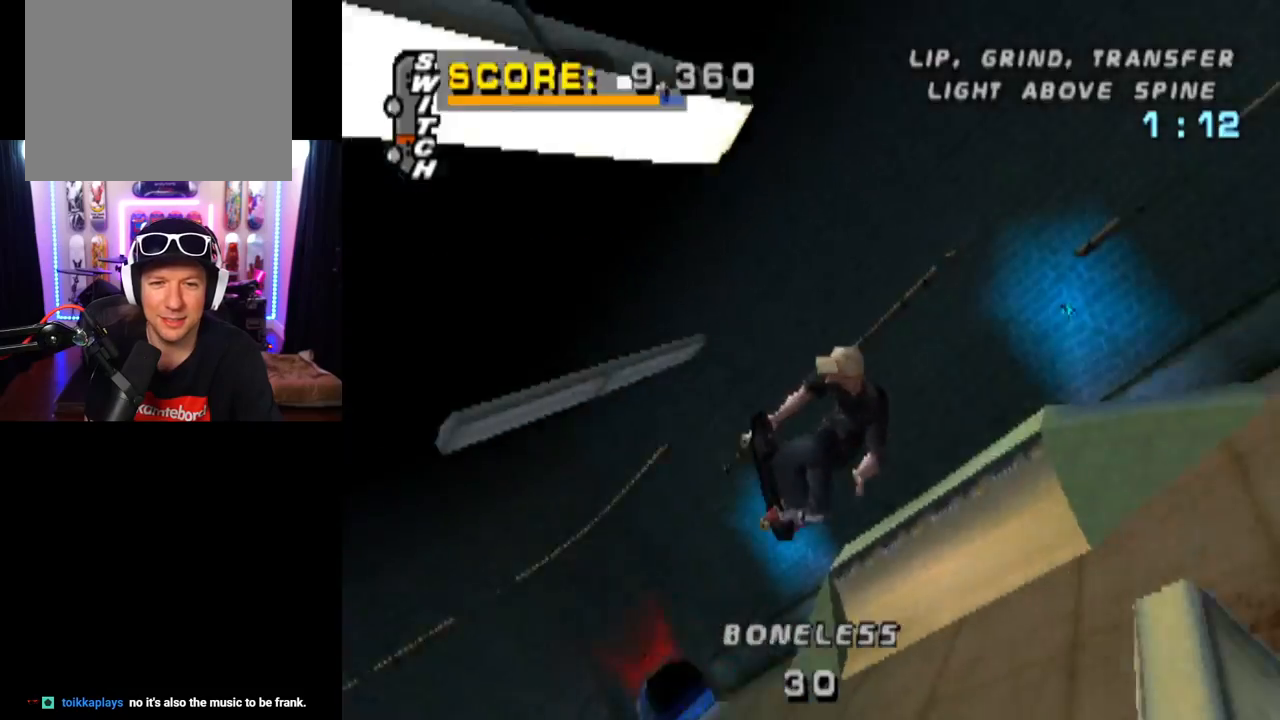
{"buttons": ["TRIANGLE", "DPAD_DOWN"], "left_stick": "center", "right_stick": "center", "events": [[34, "TRIANGLE", "down"]]}
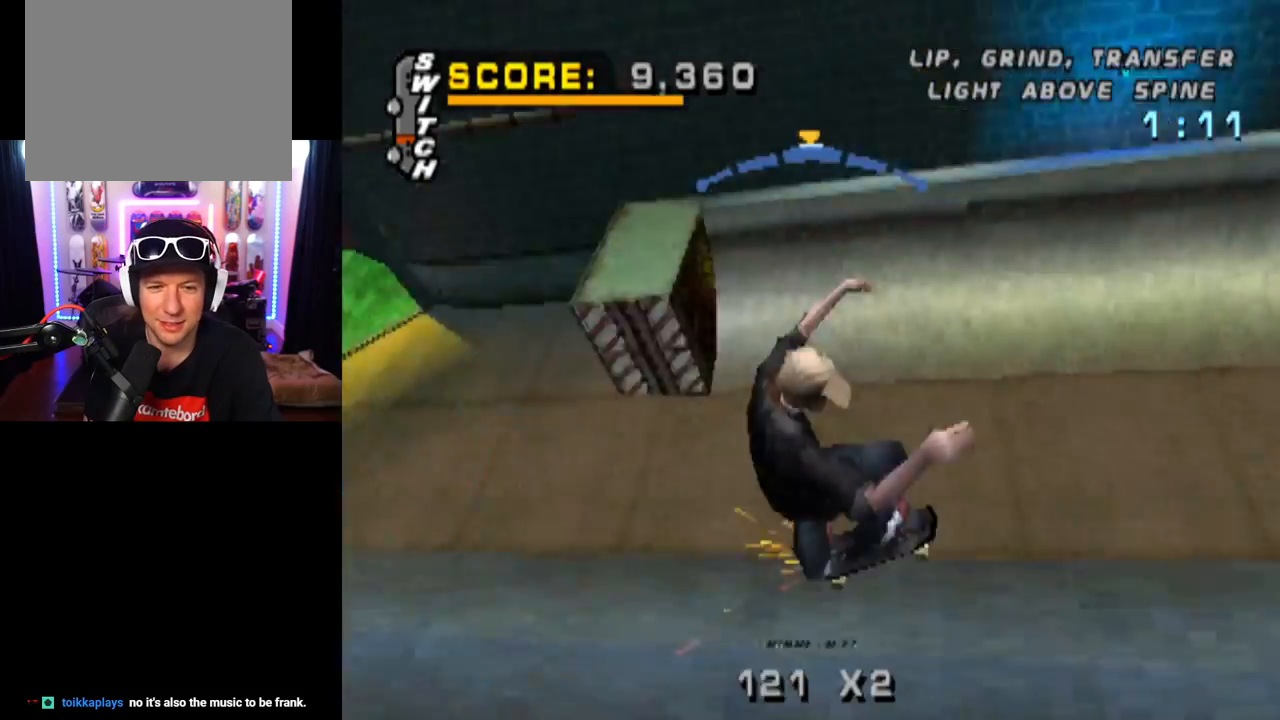
{"buttons": ["CROSS", "DPAD_DOWN", "DPAD_LEFT"], "left_stick": "center", "right_stick": "center", "events": [[317, "DPAD_DOWN", "up"], [450, "CROSS", "down"], [450, "TRIANGLE", "up"], [500, "DPAD_DOWN", "down"], [500, "DPAD_LEFT", "down"]]}
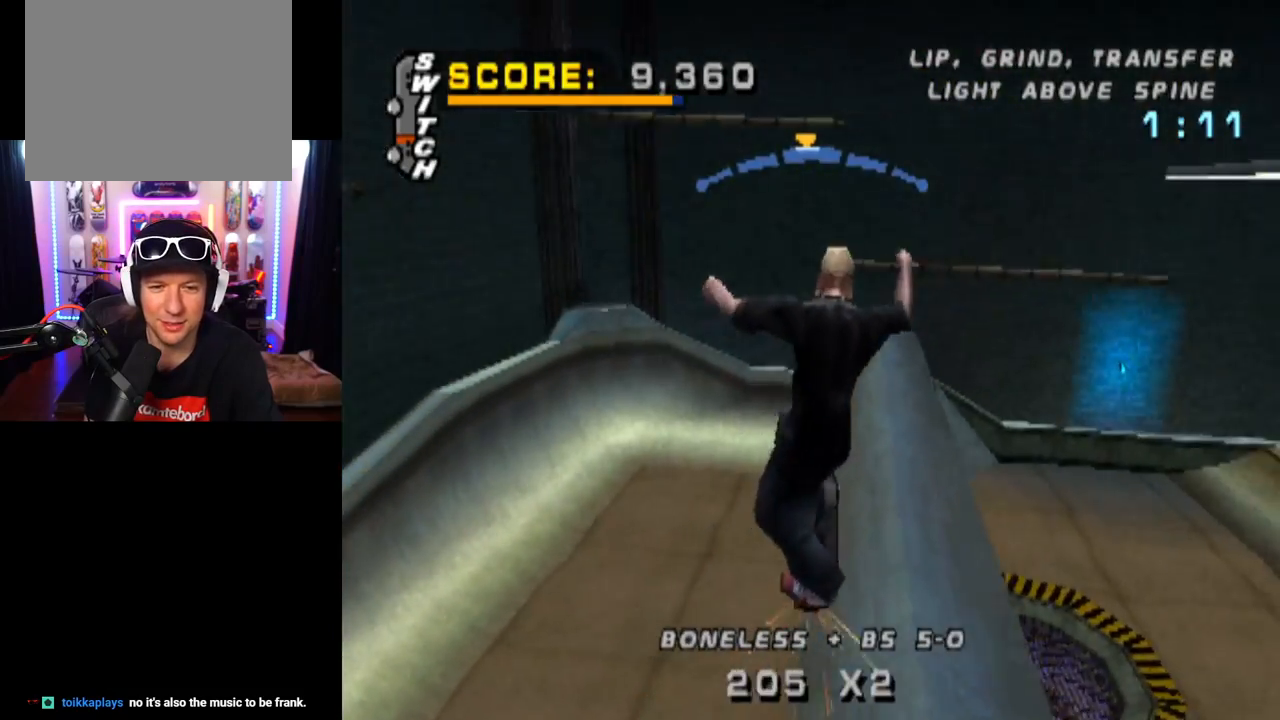
{"buttons": ["L1", "R2", "DPAD_DOWN", "DPAD_LEFT"], "left_stick": "center", "right_stick": "center", "events": [[67, "L1", "down"], [100, "SQUARE", "down"], [150, "CROSS", "up"], [200, "R2", "down"], [334, "SQUARE", "up"]]}
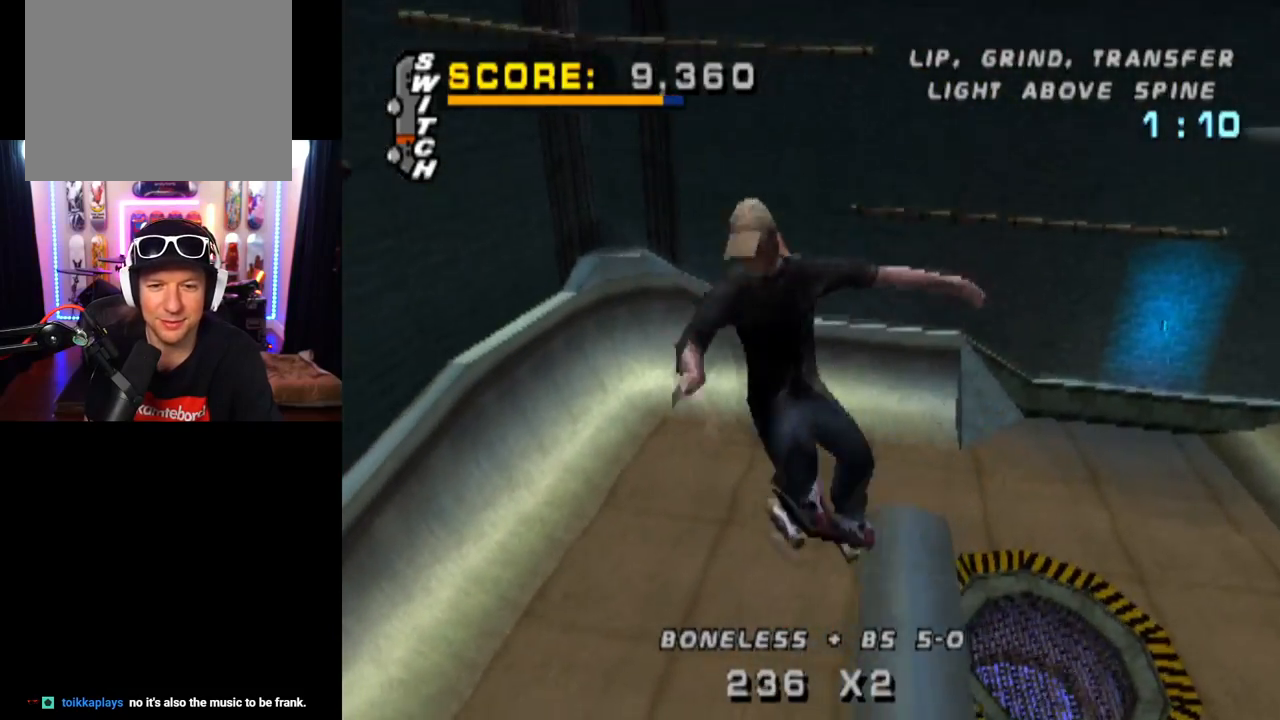
{"buttons": ["L1", "DPAD_LEFT"], "left_stick": "center", "right_stick": "center", "events": [[183, "SQUARE", "down"], [350, "DPAD_DOWN", "up"], [383, "R2", "up"], [383, "SQUARE", "up"]]}
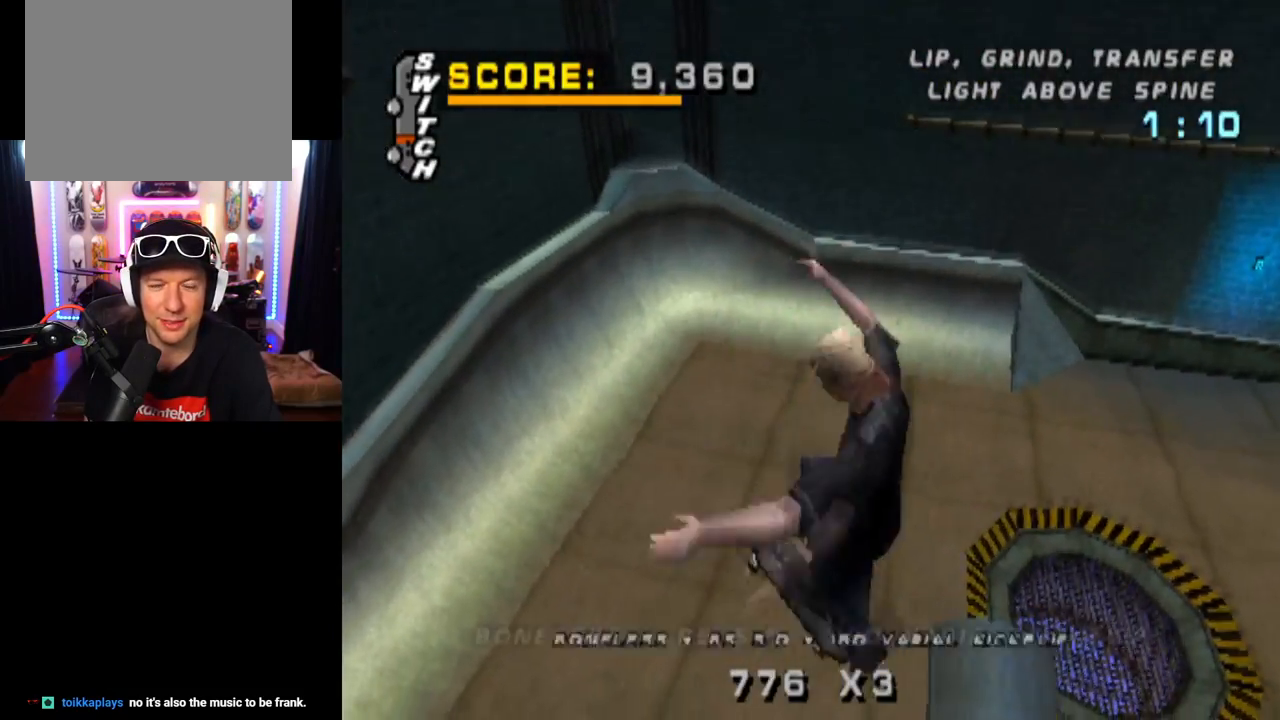
{"buttons": ["L1", "DPAD_LEFT"], "left_stick": "center", "right_stick": "center", "events": []}